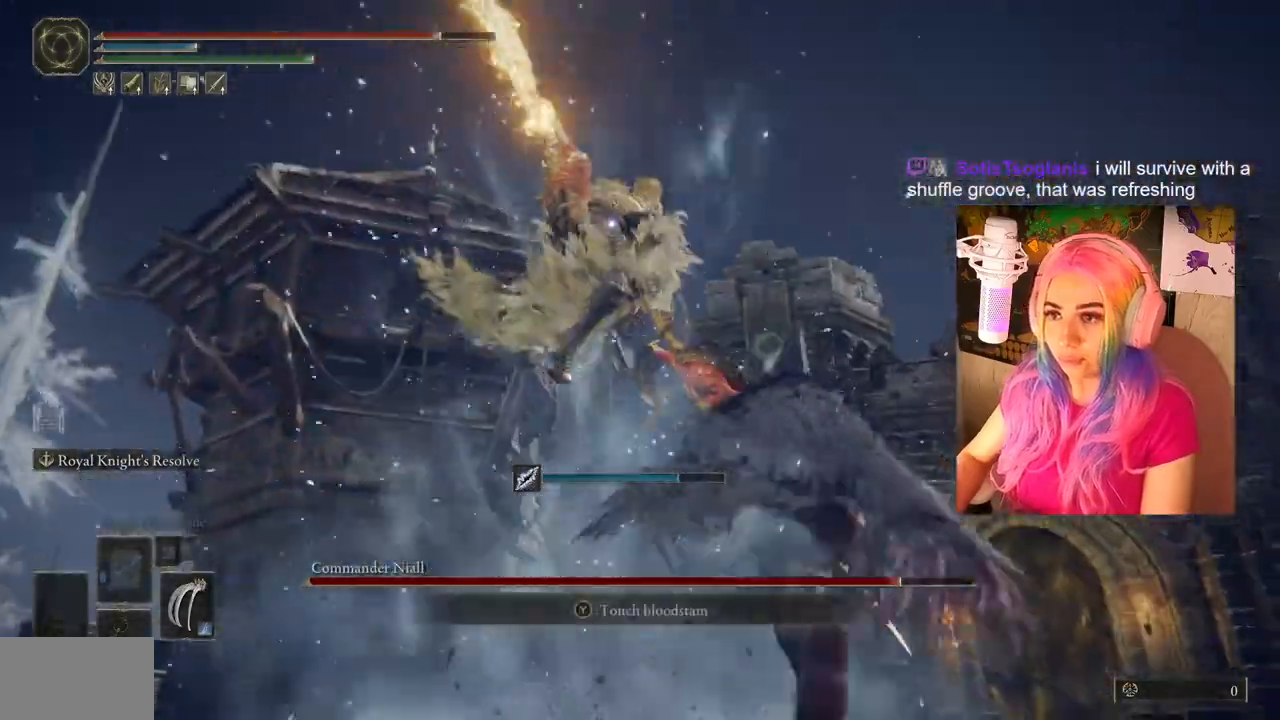
Gameplay with a controller (PlayStation layout); each line is a JSON object with the inputs held at the frame after it. "events" lists button and stick changes between this image and that frame as [ms after this image, input, new state], when the widget could be followed in between.
{"buttons": [], "left_stick": "up-right", "right_stick": "center", "events": [[267, "CIRCLE", "down"], [367, "CIRCLE", "up"]]}
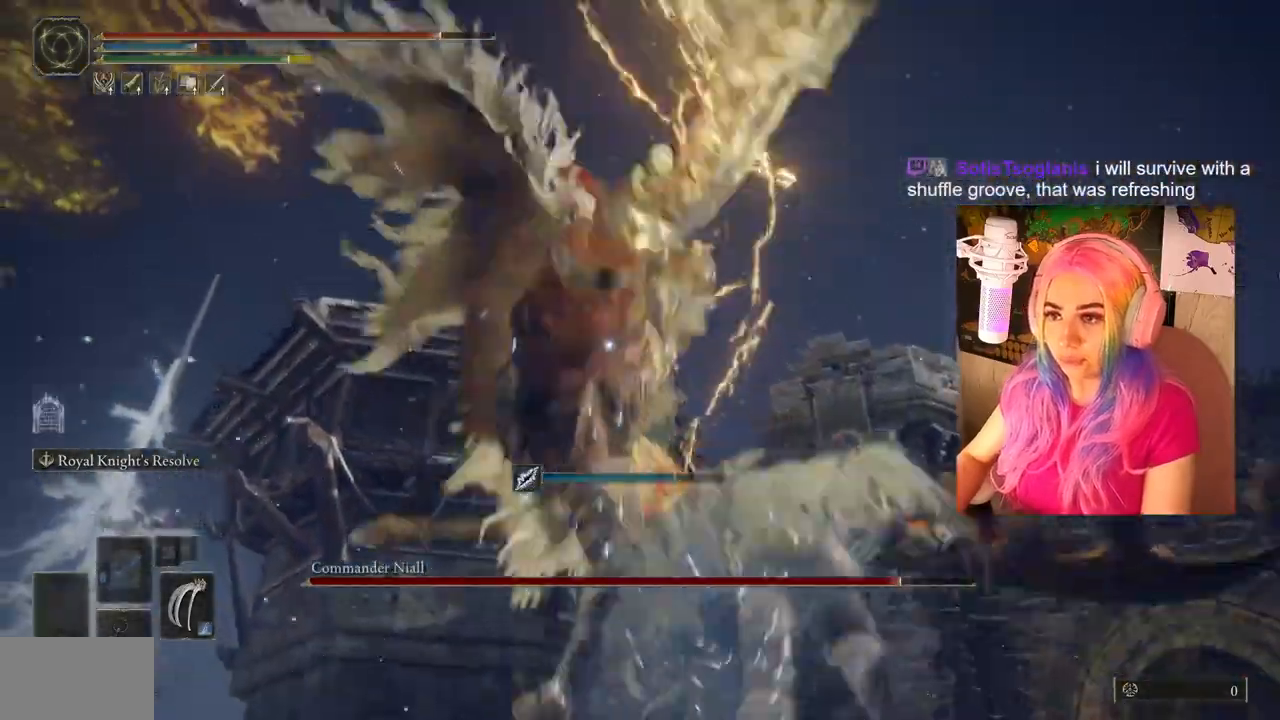
{"buttons": [], "left_stick": "up", "right_stick": "center", "events": [[267, "left_stick", "up"]]}
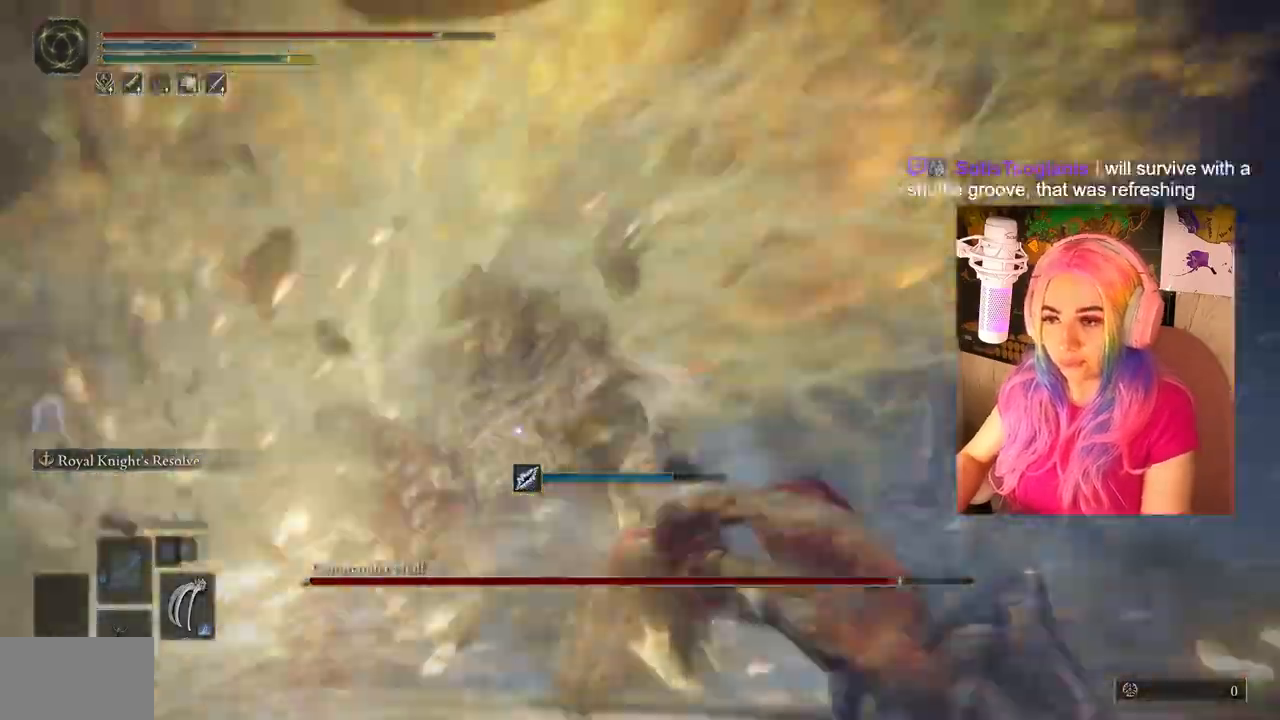
{"buttons": ["L1"], "left_stick": "up", "right_stick": "center", "events": [[367, "R1", "down"], [383, "L1", "down"], [500, "R1", "up"]]}
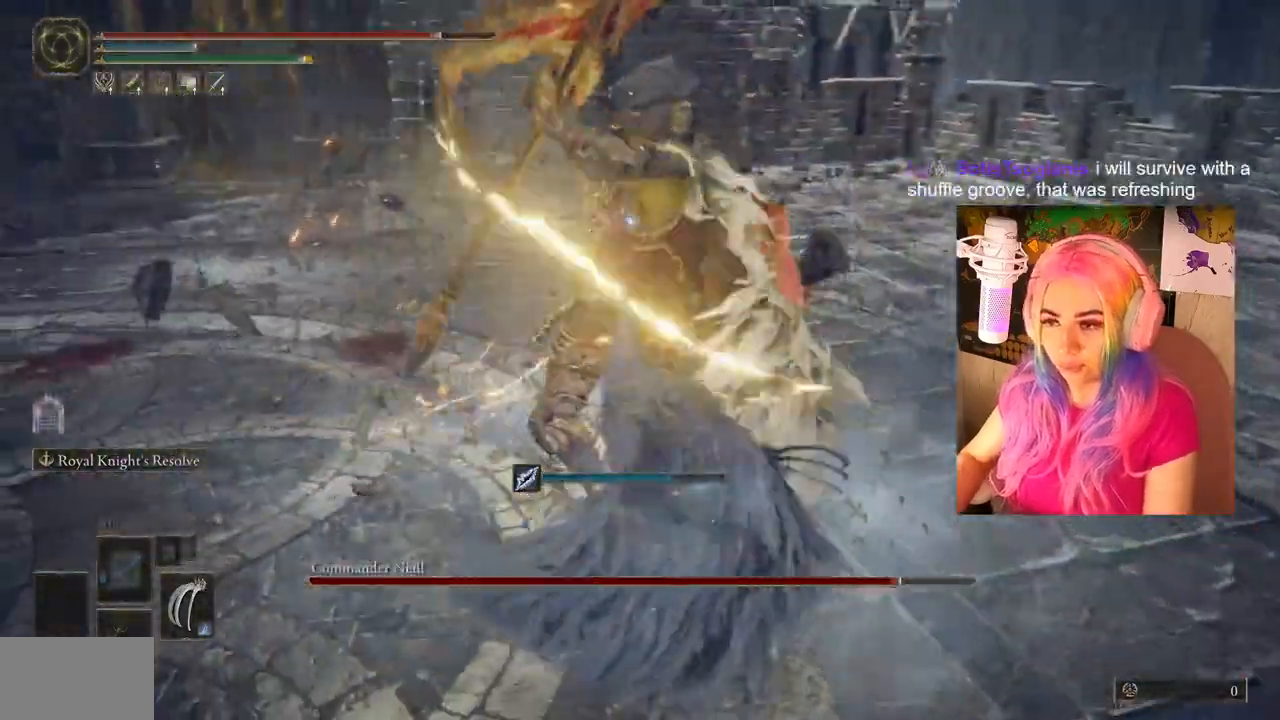
{"buttons": [], "left_stick": "up", "right_stick": "center", "events": [[67, "R1", "down"], [100, "L1", "up"], [217, "R1", "up"], [367, "CIRCLE", "down"], [500, "CIRCLE", "up"]]}
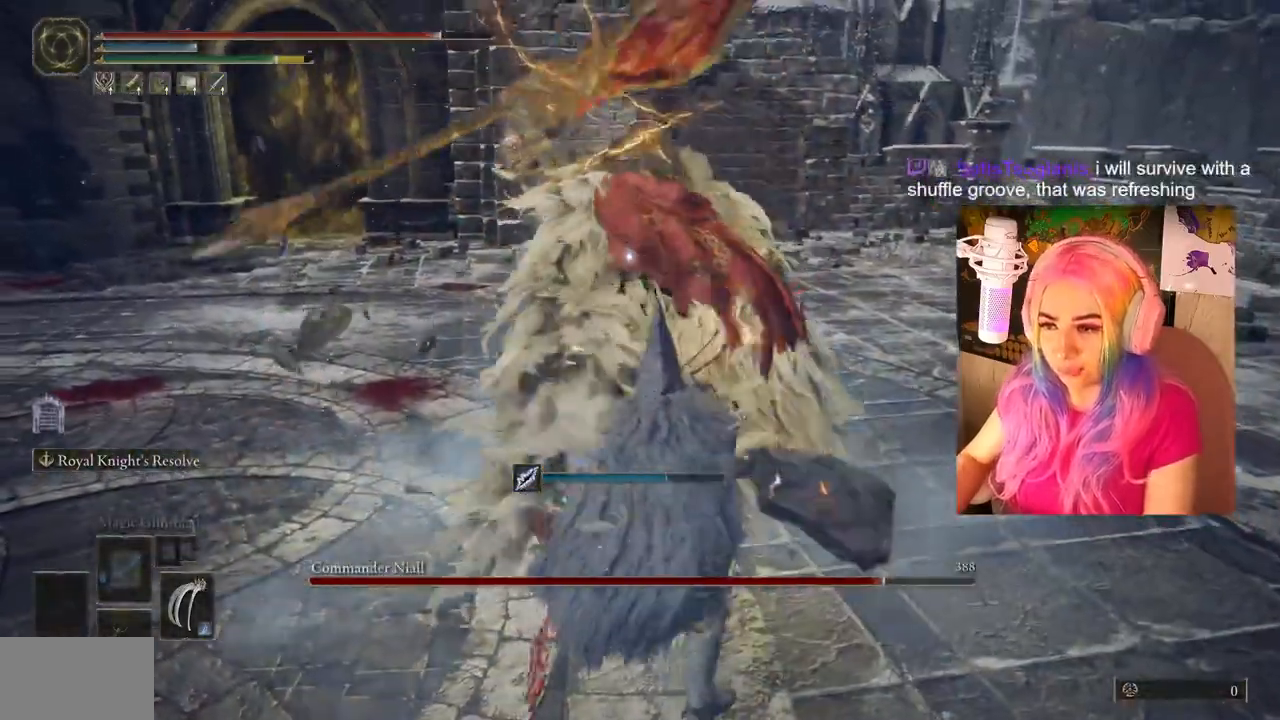
{"buttons": [], "left_stick": "up", "right_stick": "center", "events": [[33, "CIRCLE", "down"], [133, "CIRCLE", "up"], [183, "CIRCLE", "down"], [250, "CIRCLE", "up"]]}
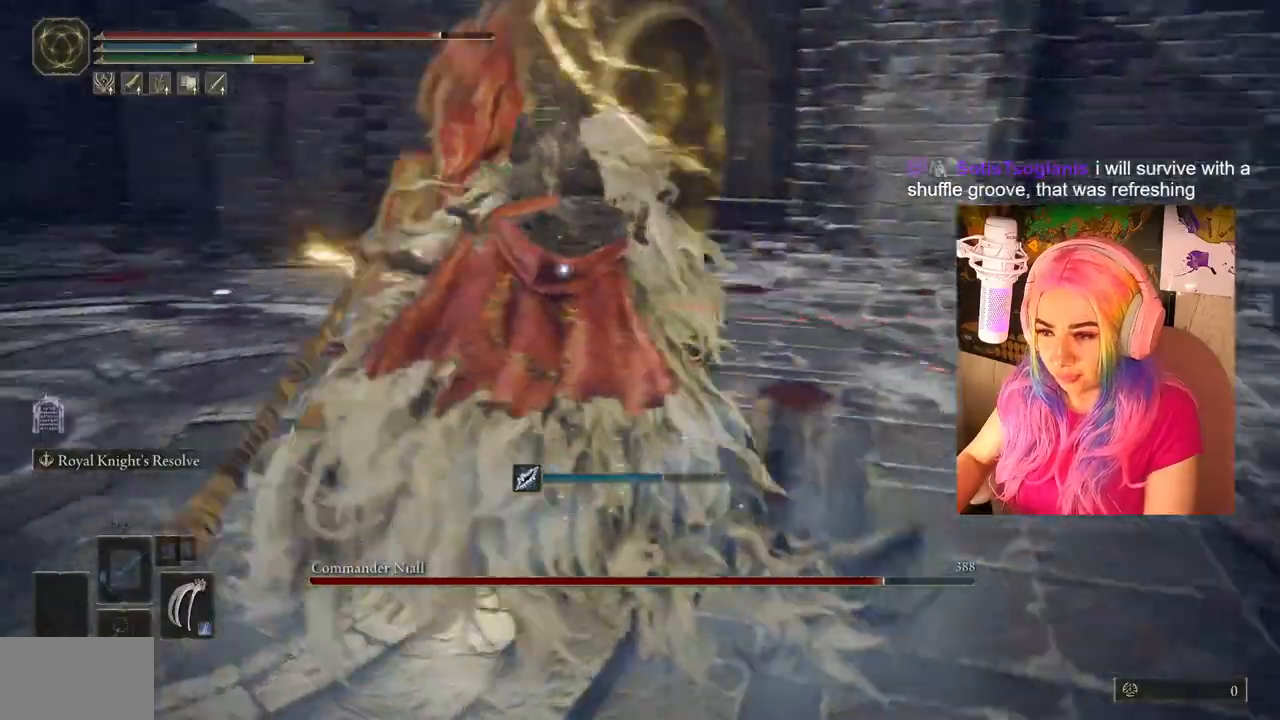
{"buttons": ["L1", "R1"], "left_stick": "up", "right_stick": "center", "events": [[417, "R1", "down"], [467, "L1", "down"]]}
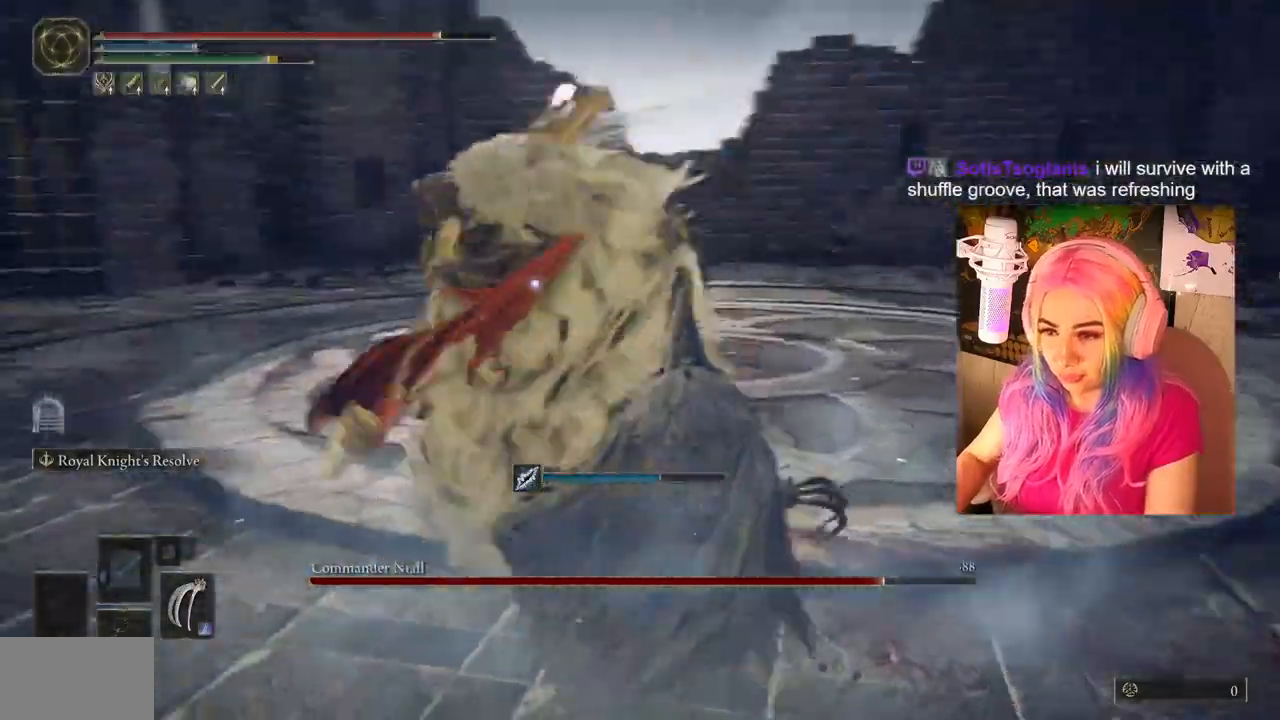
{"buttons": ["L1", "R1"], "left_stick": "up", "right_stick": "center", "events": [[50, "R1", "up"], [83, "L1", "up"], [117, "R1", "down"], [183, "R1", "up"], [283, "R1", "down"], [350, "R1", "up"], [433, "R1", "down"], [483, "L1", "down"]]}
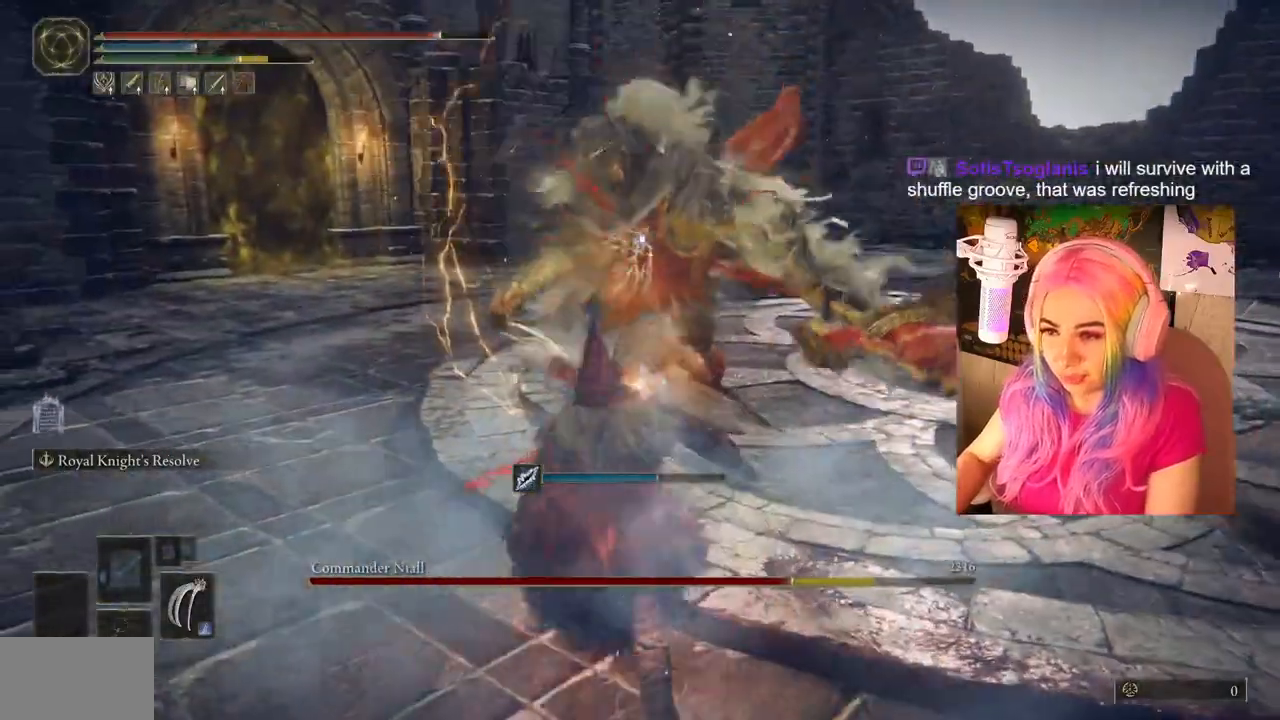
{"buttons": ["R1"], "left_stick": "up", "right_stick": "center", "events": [[33, "R1", "up"], [100, "R1", "down"], [133, "L1", "up"], [217, "R1", "up"], [267, "R1", "down"], [350, "L1", "down"], [367, "R1", "up"], [450, "L1", "up"], [450, "R1", "down"]]}
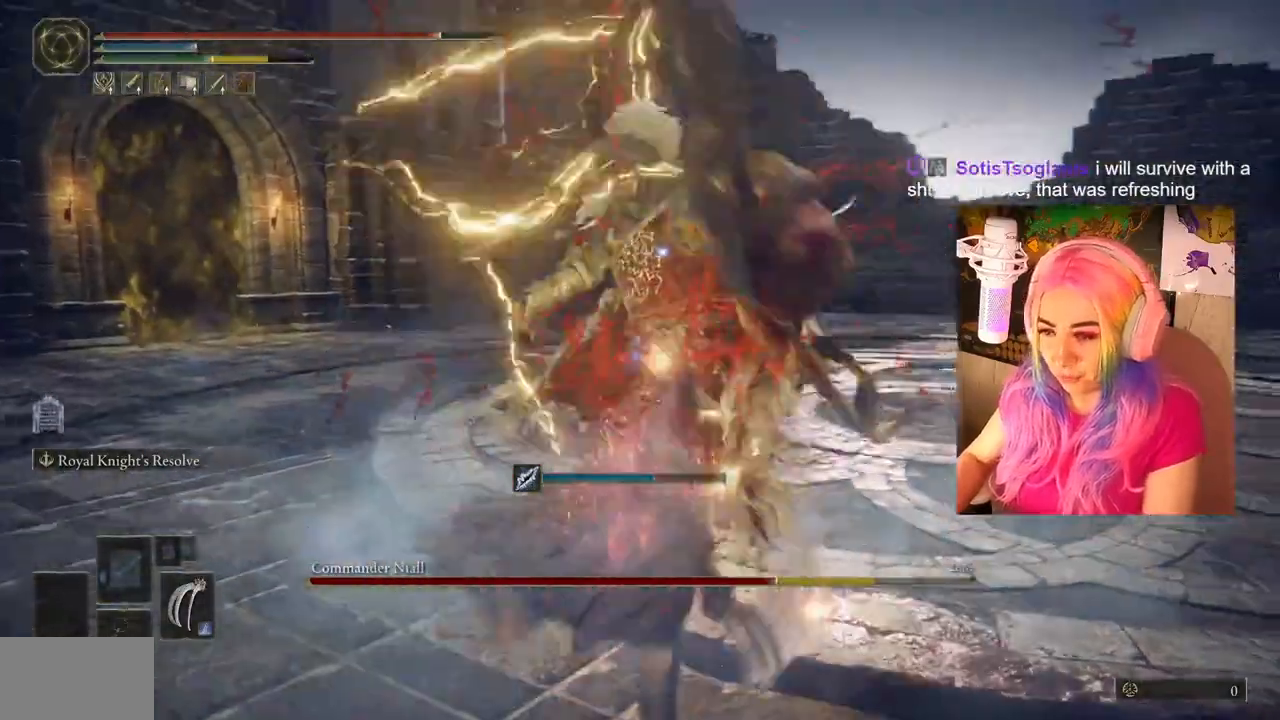
{"buttons": ["L1"], "left_stick": "up", "right_stick": "center", "events": [[33, "R1", "up"], [83, "L1", "down"], [83, "R1", "down"], [167, "R1", "up"], [217, "L1", "up"], [233, "R1", "down"], [333, "R1", "up"], [367, "L1", "down"], [383, "R1", "down"], [483, "R1", "up"]]}
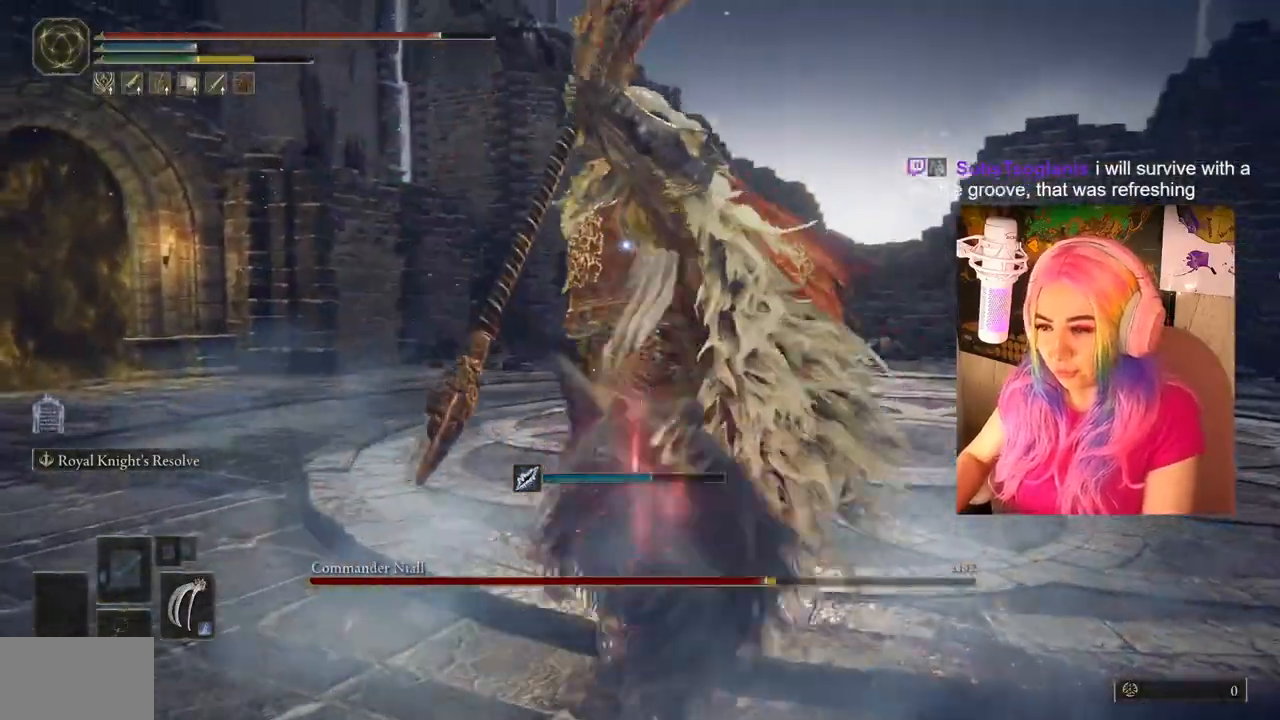
{"buttons": ["L1"], "left_stick": "up", "right_stick": "center", "events": [[17, "L1", "up"], [50, "R1", "down"], [150, "R1", "up"], [183, "R1", "down"], [283, "R1", "up"], [367, "R1", "down"], [433, "L1", "down"], [433, "R1", "up"]]}
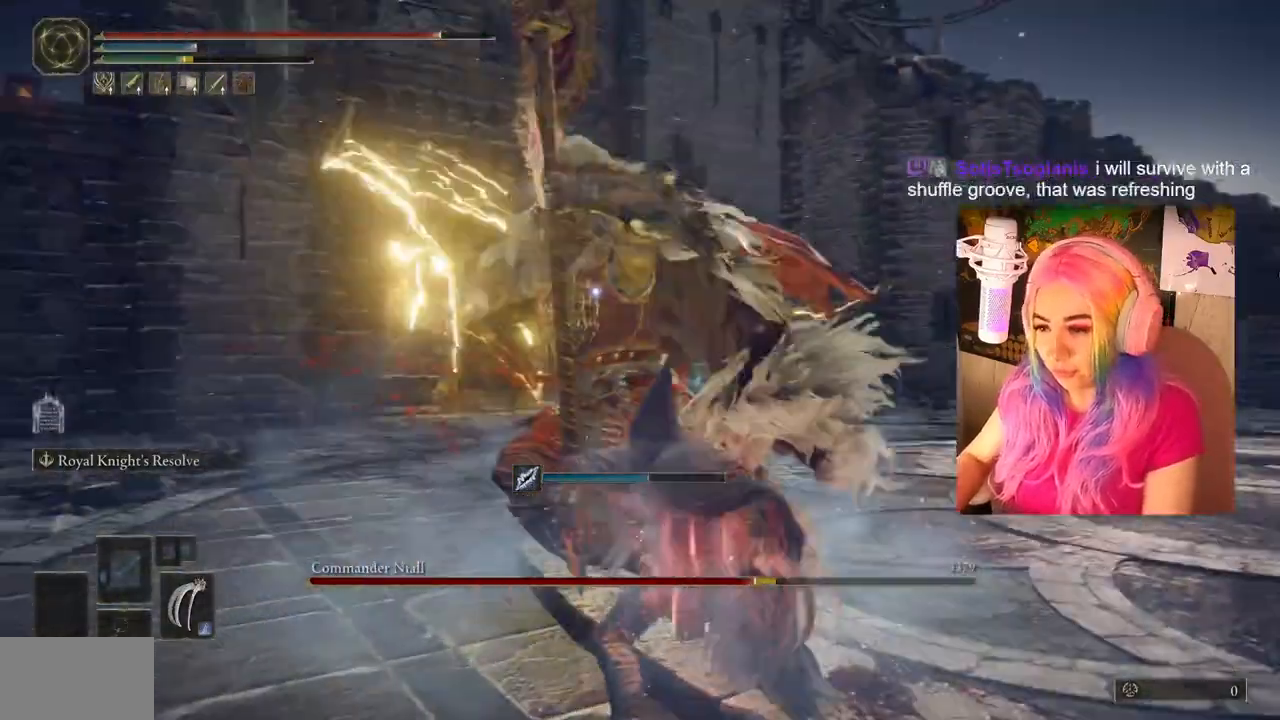
{"buttons": ["L1"], "left_stick": "up", "right_stick": "center", "events": [[33, "R1", "down"], [100, "L1", "up"], [100, "R1", "up"], [167, "R1", "down"], [283, "R1", "up"], [350, "R1", "down"], [433, "L1", "down"], [450, "R1", "up"]]}
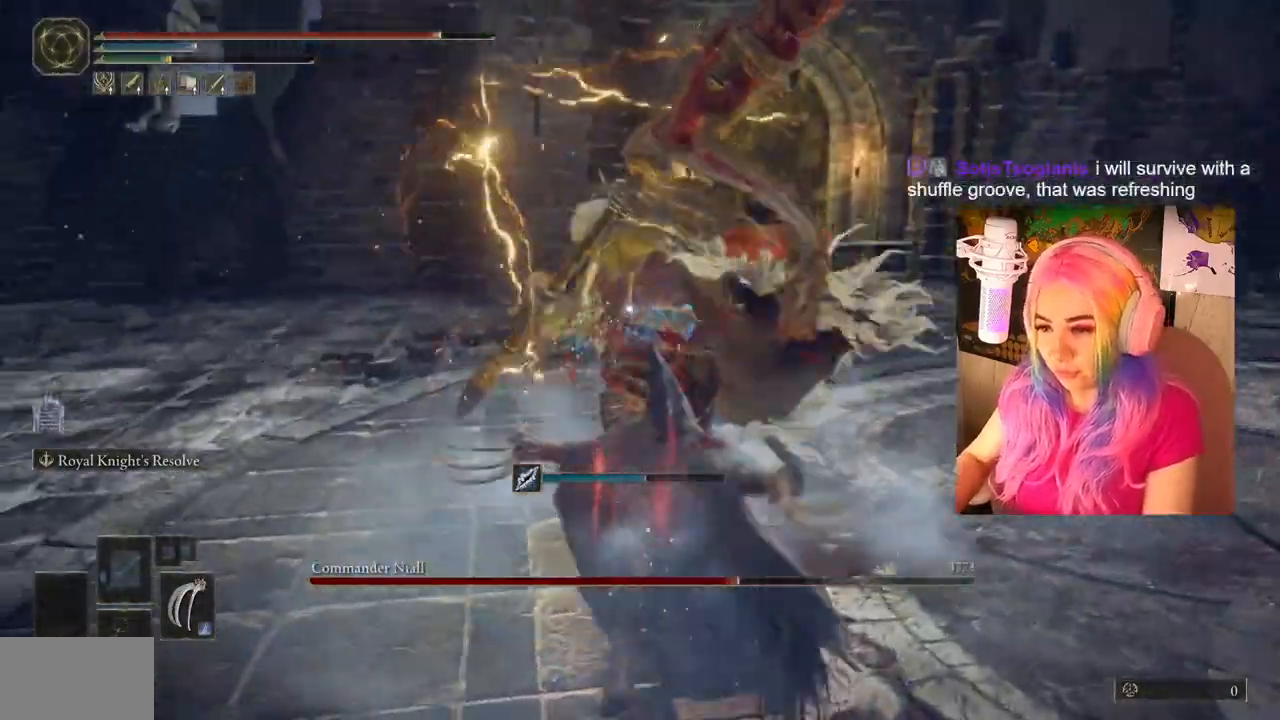
{"buttons": [], "left_stick": "center", "right_stick": "center", "events": [[33, "L1", "up"], [33, "R1", "down"], [133, "R1", "up"], [150, "L1", "down"], [183, "R1", "down"], [283, "L1", "up"], [300, "R1", "up"], [367, "R1", "down"], [400, "left_stick", "center"], [450, "R1", "up"]]}
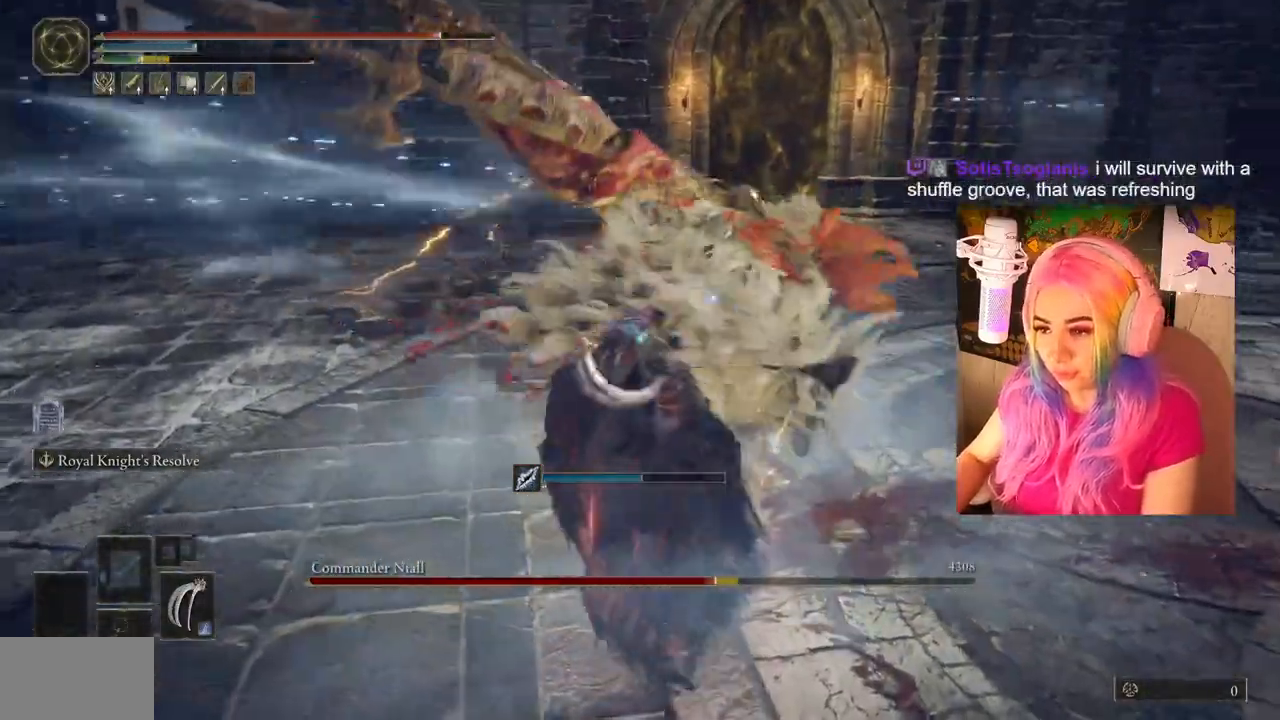
{"buttons": [], "left_stick": "up-right", "right_stick": "center", "events": [[83, "R1", "down"], [83, "left_stick", "up-right"], [183, "R1", "up"], [217, "L1", "down"], [217, "R1", "down"], [333, "R1", "up"], [350, "L1", "up"], [367, "left_stick", "right"], [417, "CIRCLE", "down"], [467, "left_stick", "up-right"], [500, "CIRCLE", "up"]]}
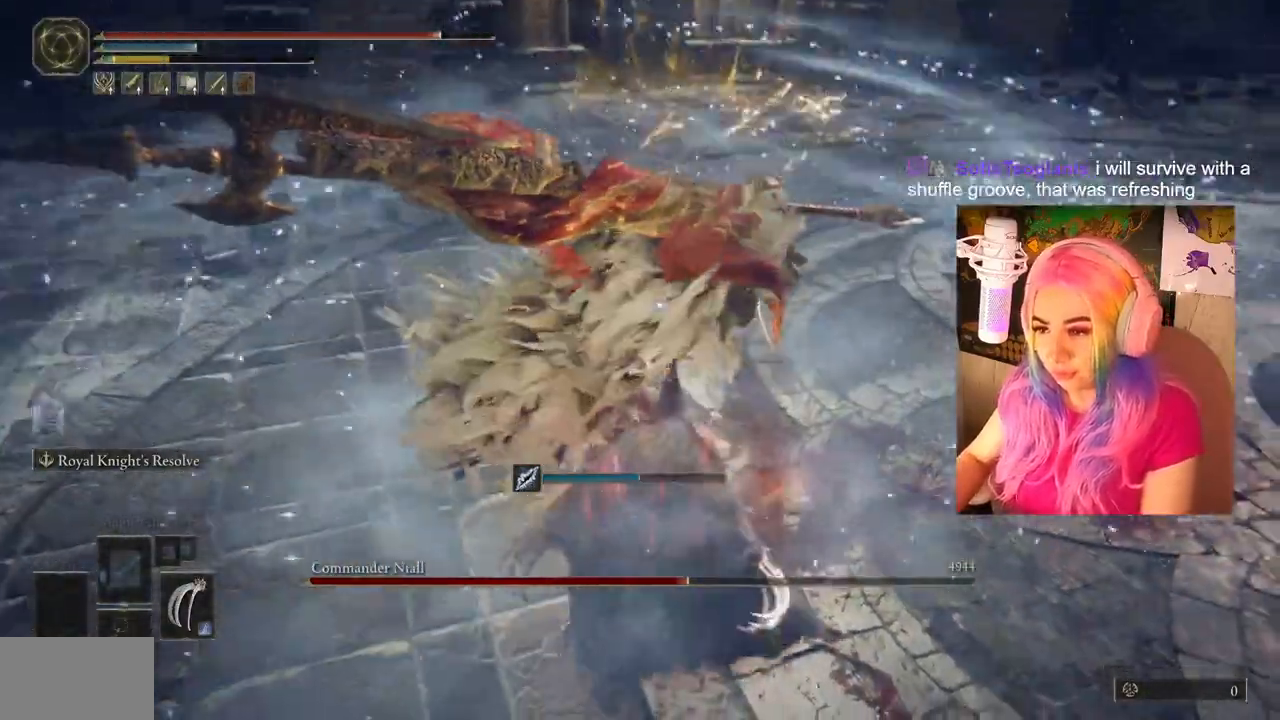
{"buttons": [], "left_stick": "up-right", "right_stick": "center", "events": [[100, "CIRCLE", "down"], [167, "CIRCLE", "up"], [217, "CIRCLE", "down"], [317, "CIRCLE", "up"], [367, "CIRCLE", "down"], [467, "CIRCLE", "up"]]}
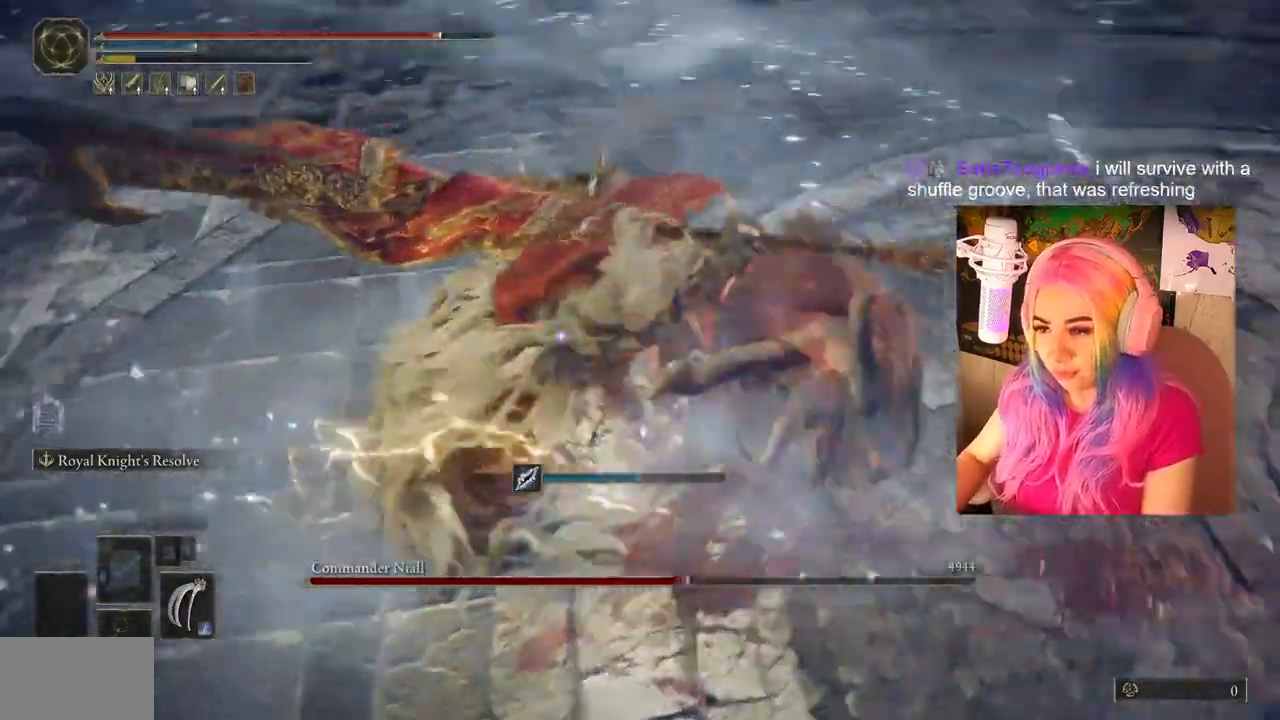
{"buttons": ["CIRCLE"], "left_stick": "up-right", "right_stick": "center", "events": [[50, "CIRCLE", "down"], [117, "CIRCLE", "up"], [200, "CIRCLE", "down"], [267, "CIRCLE", "up"], [317, "CIRCLE", "down"], [367, "CIRCLE", "up"], [450, "CIRCLE", "down"]]}
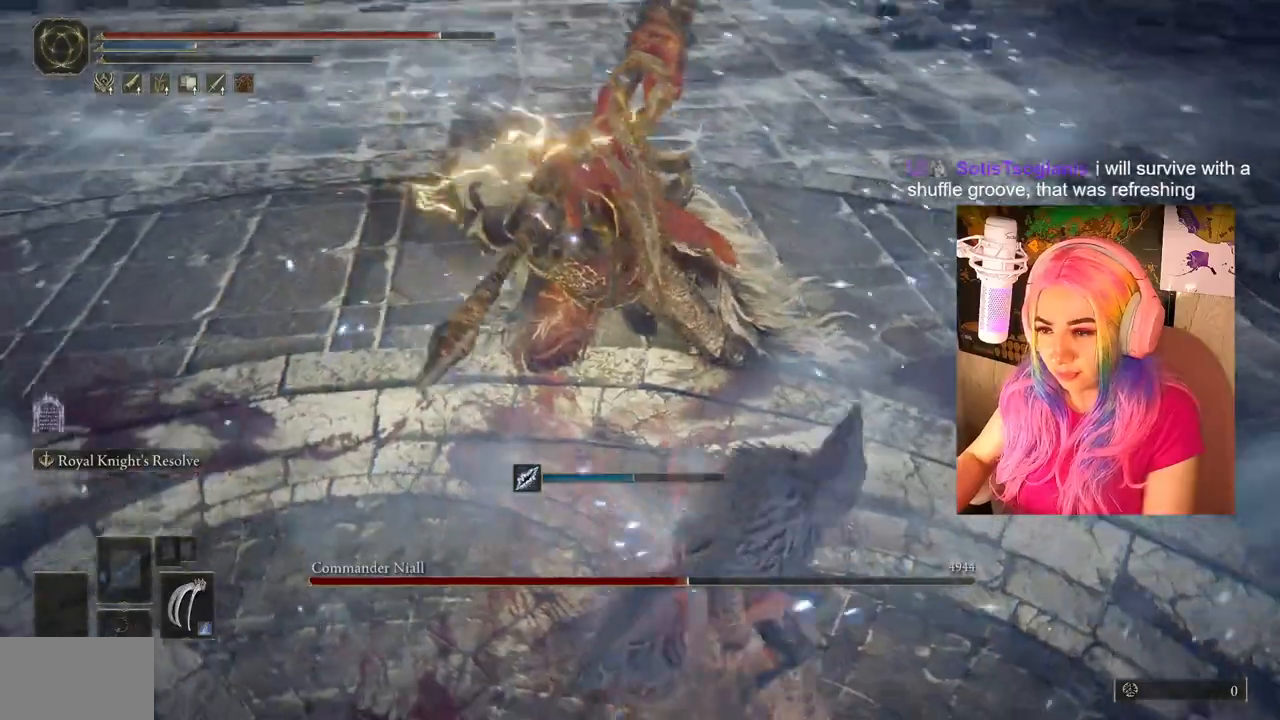
{"buttons": ["CIRCLE"], "left_stick": "up-right", "right_stick": "center", "events": [[33, "CIRCLE", "up"], [83, "CIRCLE", "down"], [150, "CIRCLE", "up"], [200, "CIRCLE", "down"], [317, "CIRCLE", "up"], [383, "CIRCLE", "down"], [450, "CIRCLE", "up"], [500, "CIRCLE", "down"]]}
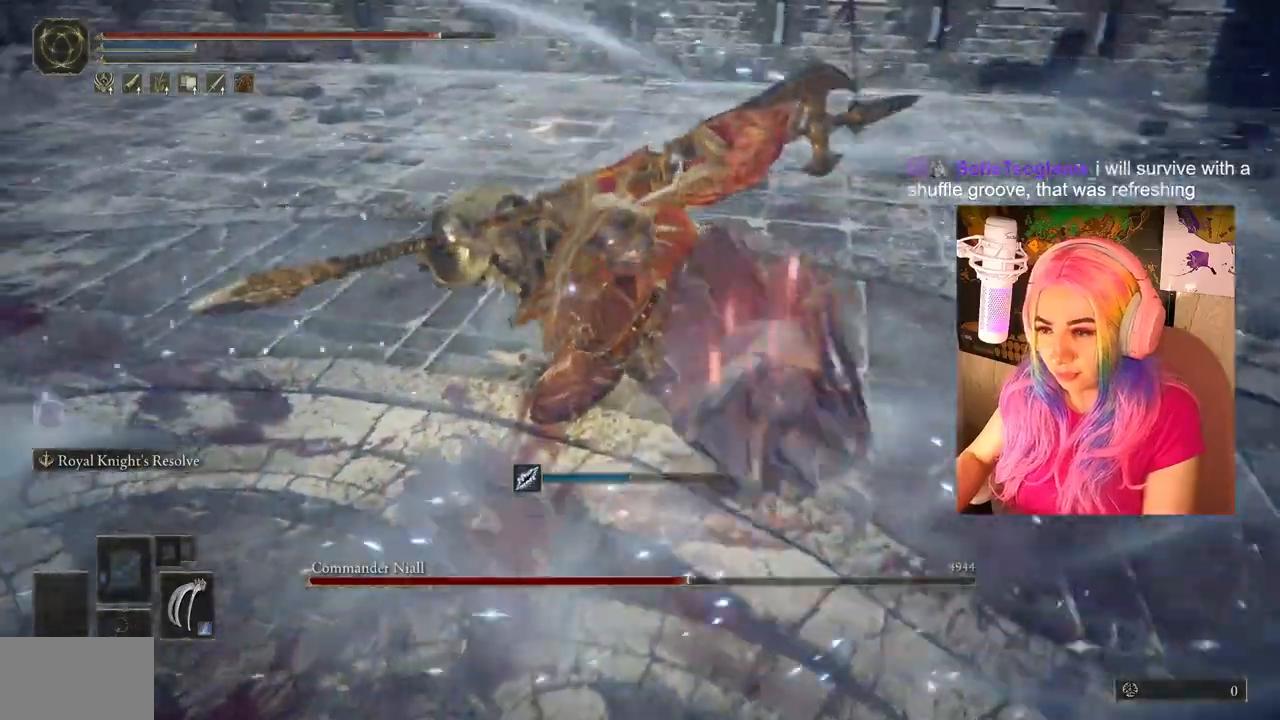
{"buttons": ["CIRCLE"], "left_stick": "up-right", "right_stick": "center", "events": [[83, "CIRCLE", "up"], [150, "CIRCLE", "down"], [267, "CIRCLE", "up"], [283, "CIRCLE", "down"], [383, "CIRCLE", "up"], [433, "CIRCLE", "down"]]}
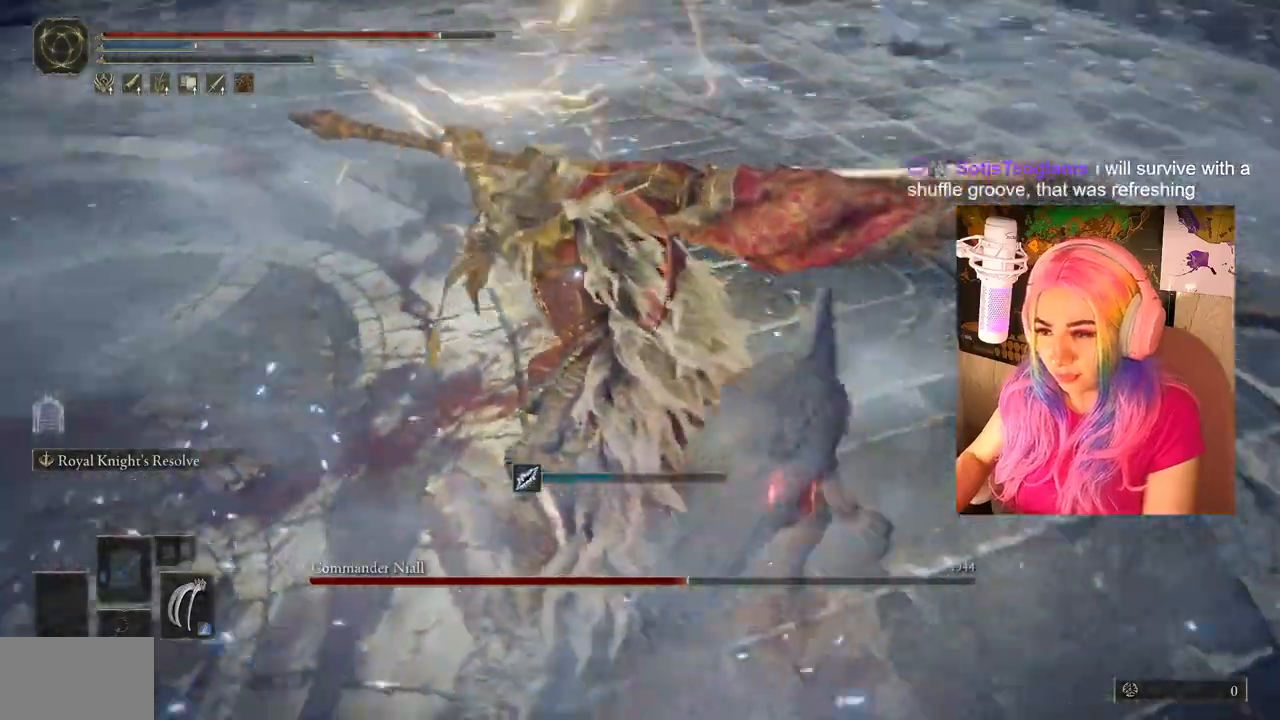
{"buttons": ["CIRCLE"], "left_stick": "up-right", "right_stick": "center", "events": [[17, "CIRCLE", "up"], [100, "CIRCLE", "down"], [183, "CIRCLE", "up"], [267, "CIRCLE", "down"], [417, "CIRCLE", "up"], [467, "CIRCLE", "down"]]}
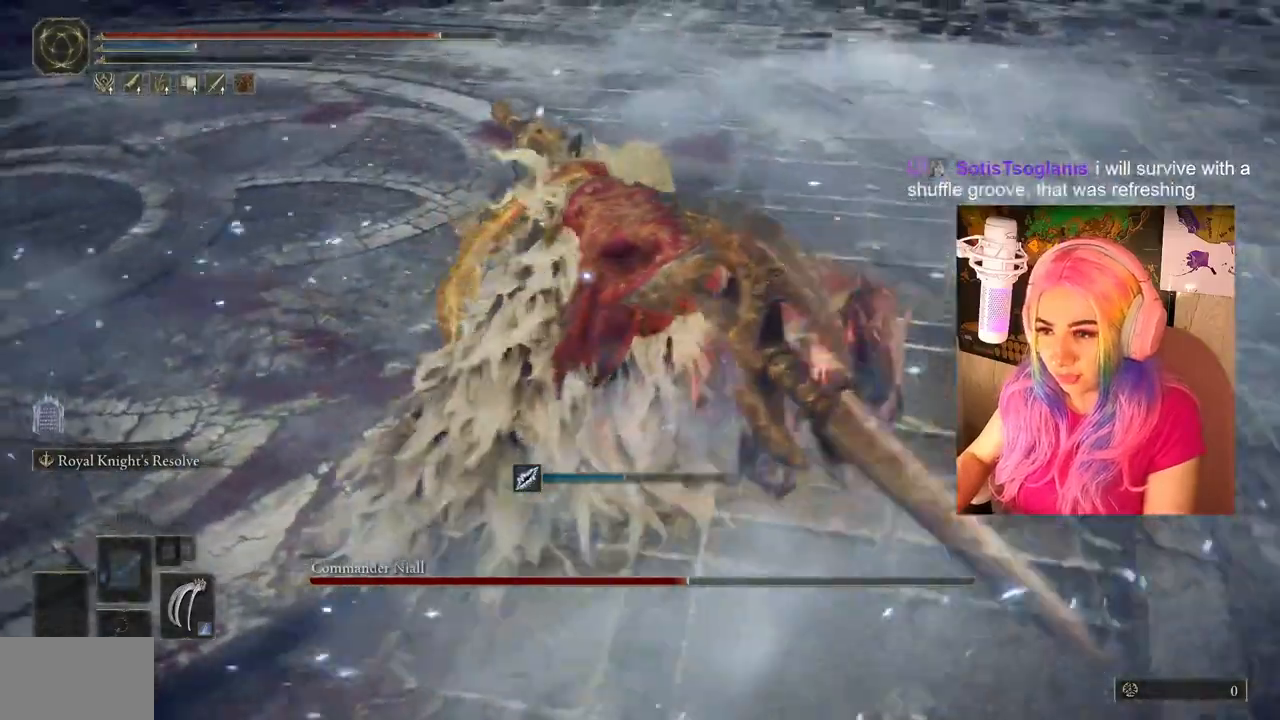
{"buttons": ["CIRCLE"], "left_stick": "up", "right_stick": "center", "events": [[67, "CIRCLE", "up"], [67, "left_stick", "up"], [183, "CIRCLE", "down"], [300, "CIRCLE", "up"], [350, "CIRCLE", "down"], [417, "CIRCLE", "up"], [467, "CIRCLE", "down"]]}
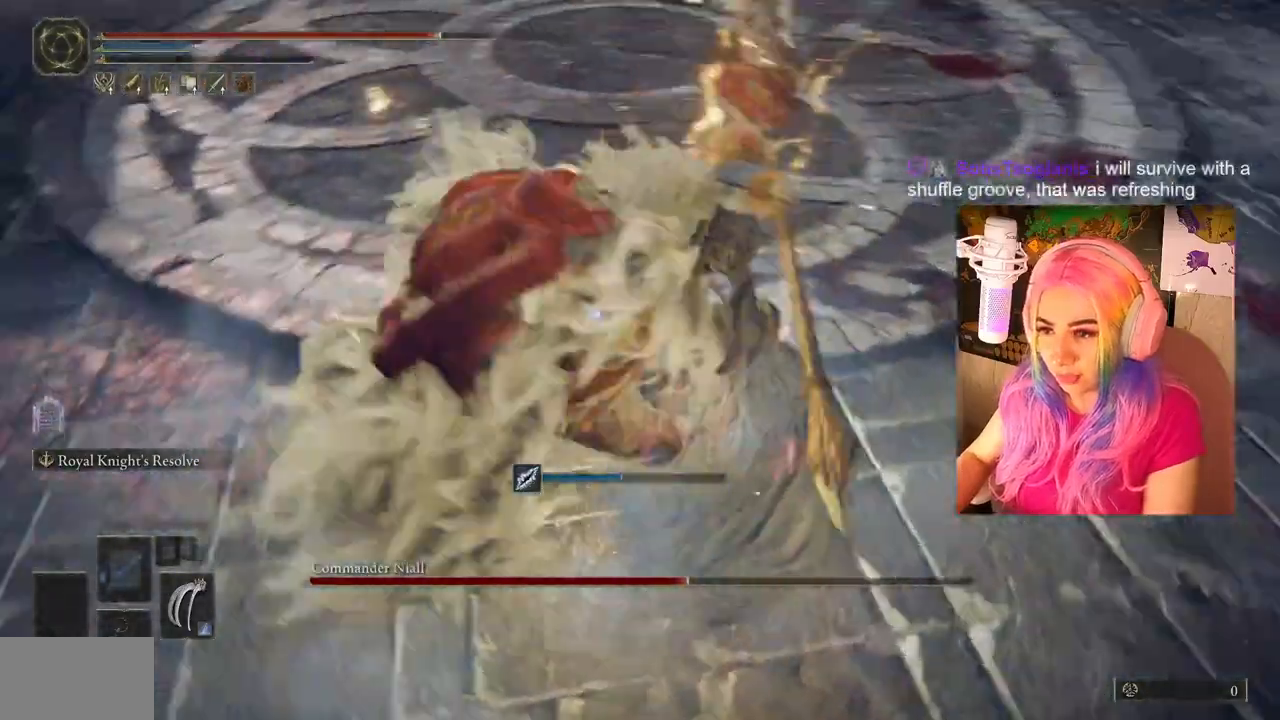
{"buttons": [], "left_stick": "up-right", "right_stick": "center", "events": [[50, "CIRCLE", "up"], [100, "CIRCLE", "down"], [183, "CIRCLE", "up"], [217, "CIRCLE", "down"], [300, "CIRCLE", "up"], [350, "left_stick", "up-right"]]}
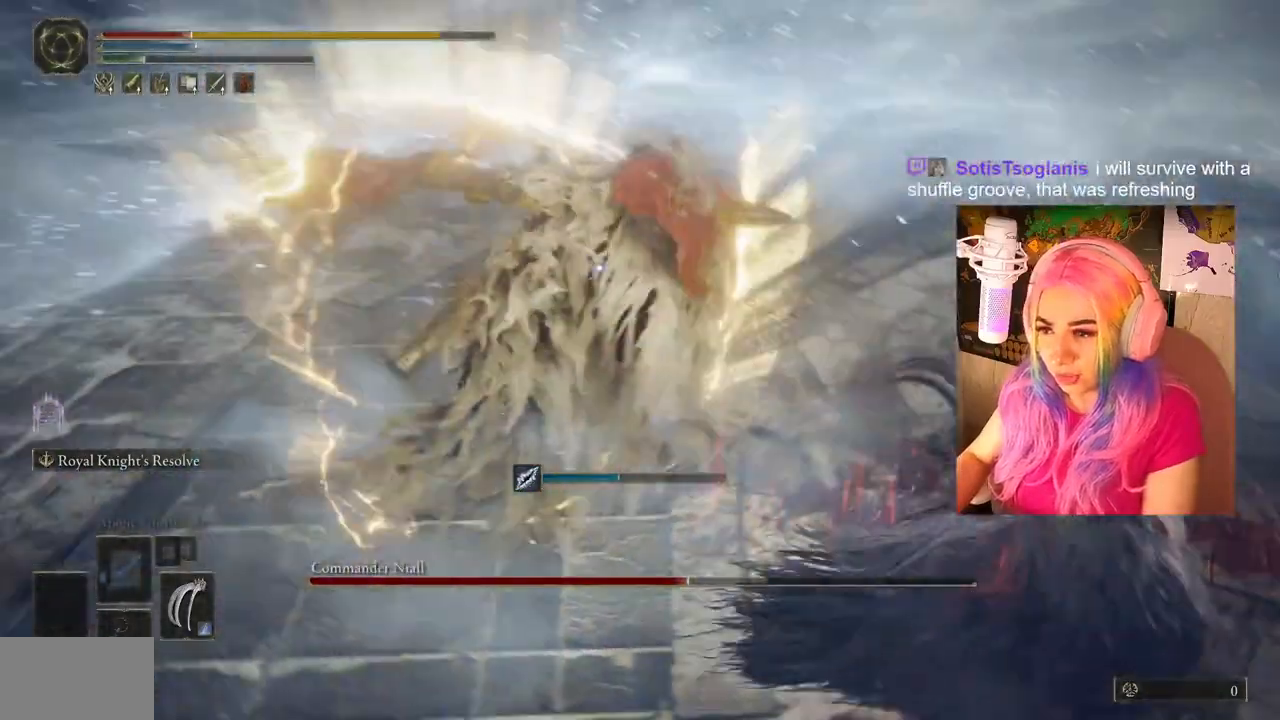
{"buttons": ["CIRCLE"], "left_stick": "down-right", "right_stick": "center", "events": [[150, "left_stick", "right"], [233, "CIRCLE", "down"], [300, "left_stick", "down-right"], [333, "CIRCLE", "up"], [417, "CIRCLE", "down"]]}
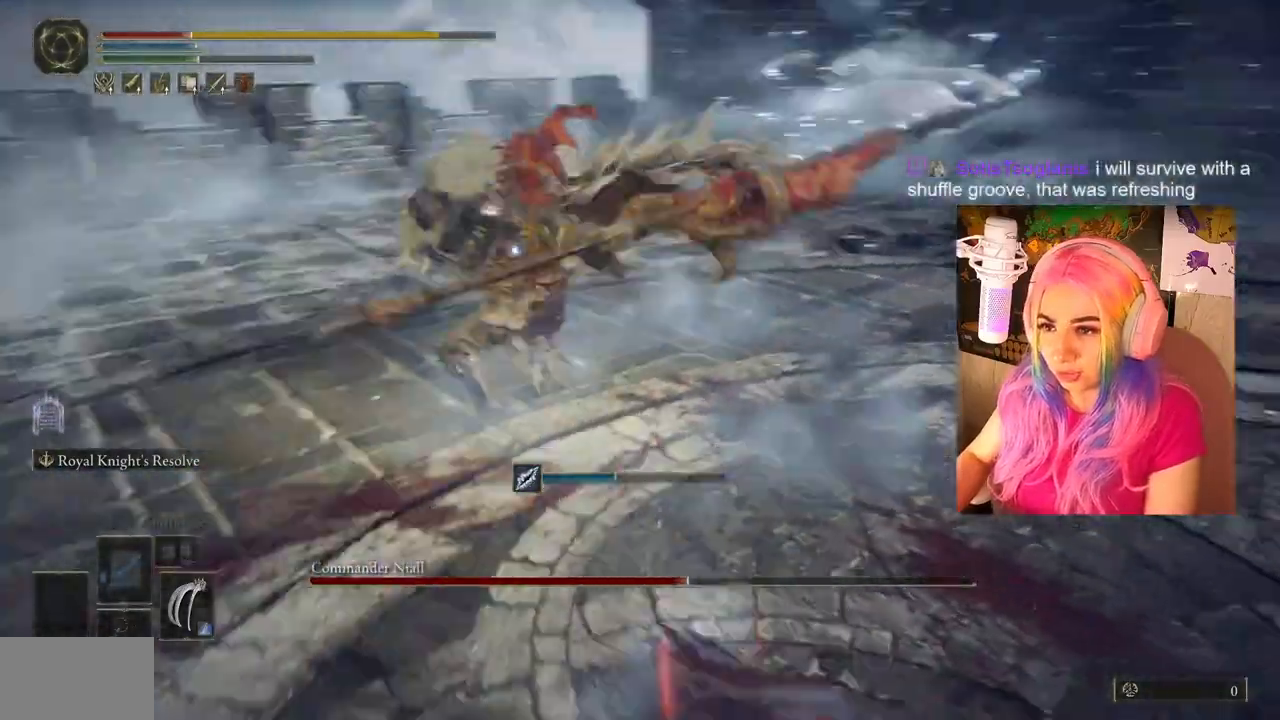
{"buttons": ["CIRCLE"], "left_stick": "down-right", "right_stick": "center", "events": [[17, "CIRCLE", "up"], [67, "CIRCLE", "down"], [167, "CIRCLE", "up"], [233, "CIRCLE", "down"], [350, "CIRCLE", "up"], [417, "CIRCLE", "down"]]}
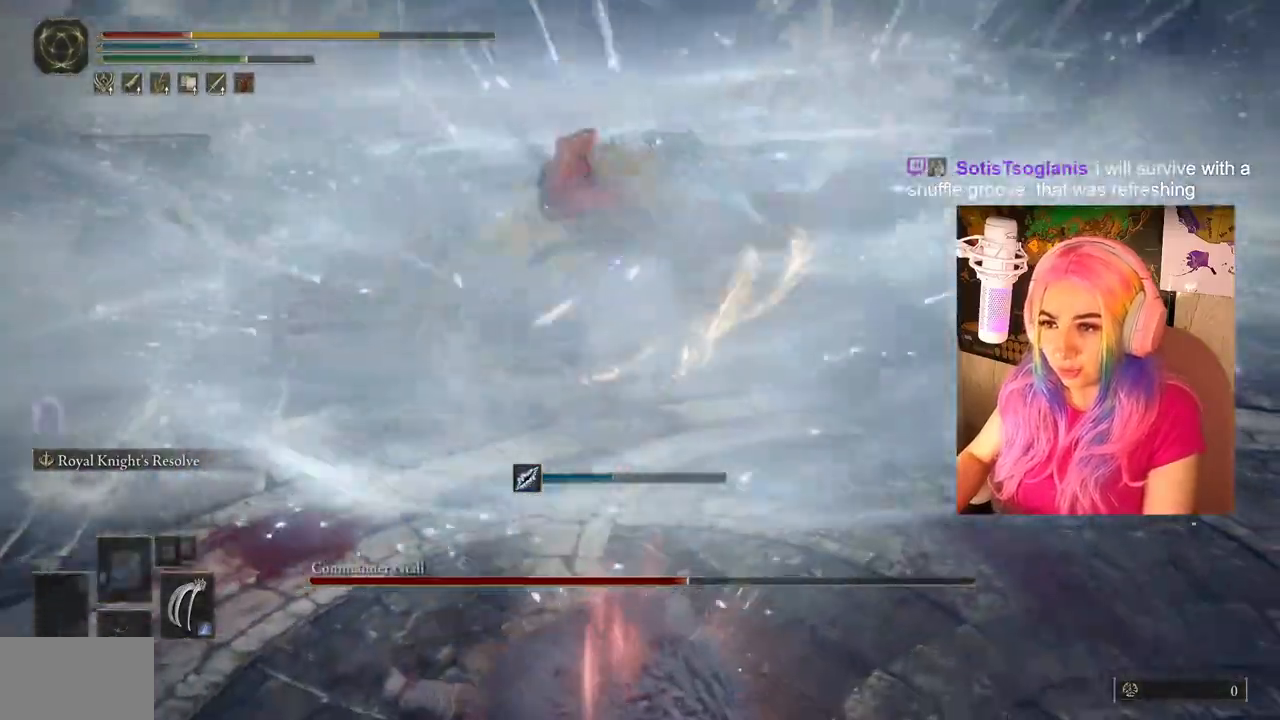
{"buttons": ["CIRCLE"], "left_stick": "down", "right_stick": "center", "events": [[17, "CIRCLE", "up"], [133, "CIRCLE", "down"], [133, "left_stick", "down"], [250, "CIRCLE", "up"], [300, "CIRCLE", "down"], [400, "CIRCLE", "up"], [450, "CIRCLE", "down"]]}
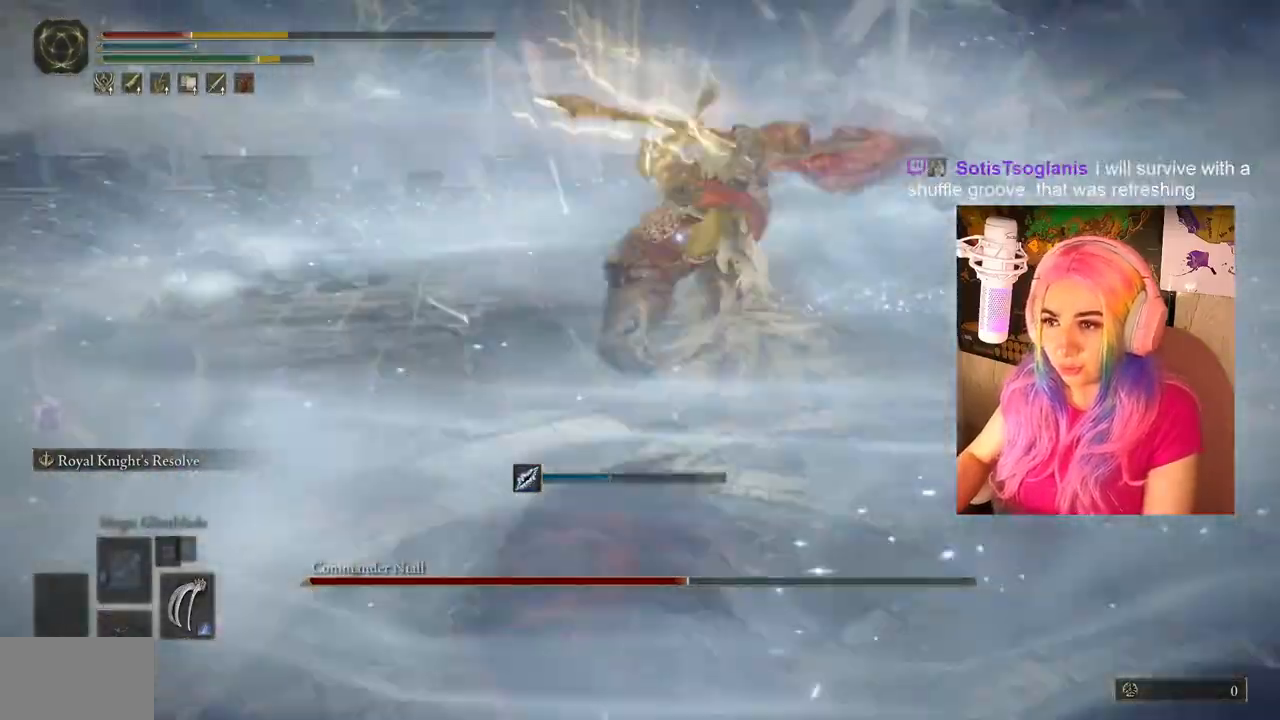
{"buttons": ["CIRCLE"], "left_stick": "down", "right_stick": "center", "events": [[33, "CIRCLE", "up"], [133, "CIRCLE", "down"], [233, "CIRCLE", "up"], [283, "CIRCLE", "down"], [383, "CIRCLE", "up"], [433, "CIRCLE", "down"]]}
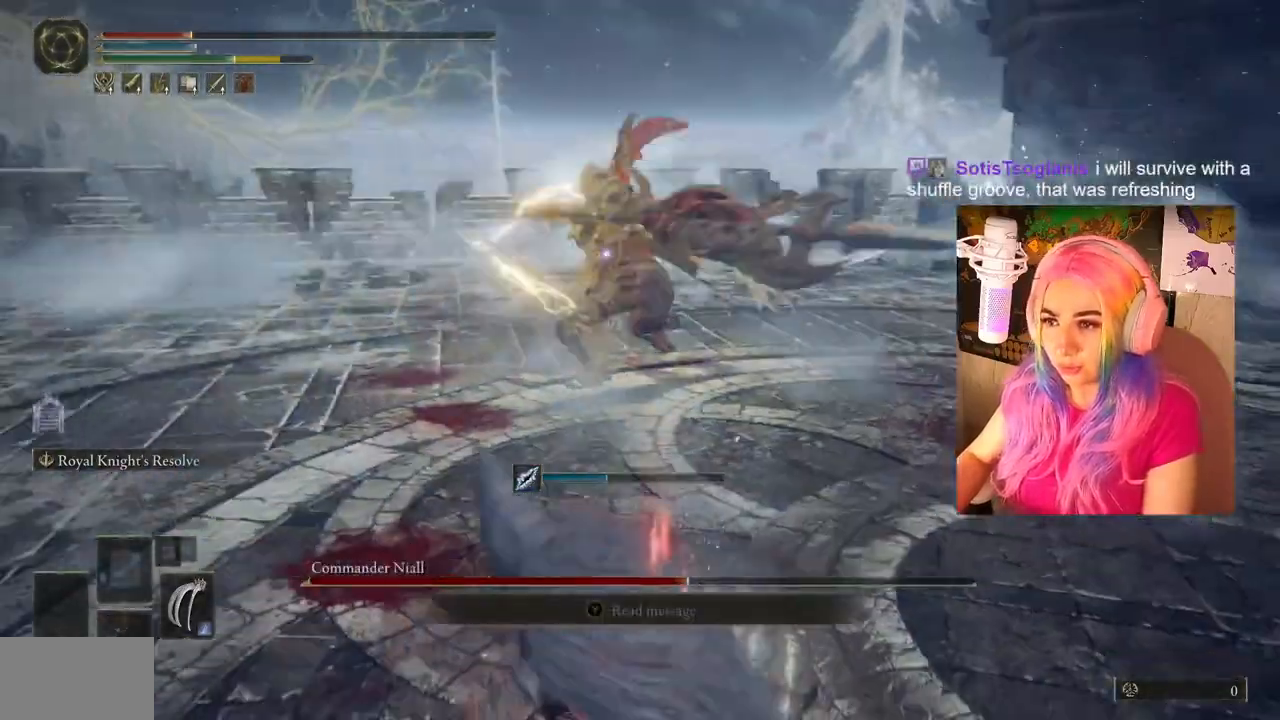
{"buttons": [], "left_stick": "down", "right_stick": "center", "events": [[17, "CIRCLE", "up"], [67, "CIRCLE", "down"], [167, "CIRCLE", "up"], [217, "CIRCLE", "down"], [300, "CIRCLE", "up"], [417, "CIRCLE", "down"], [483, "CIRCLE", "up"]]}
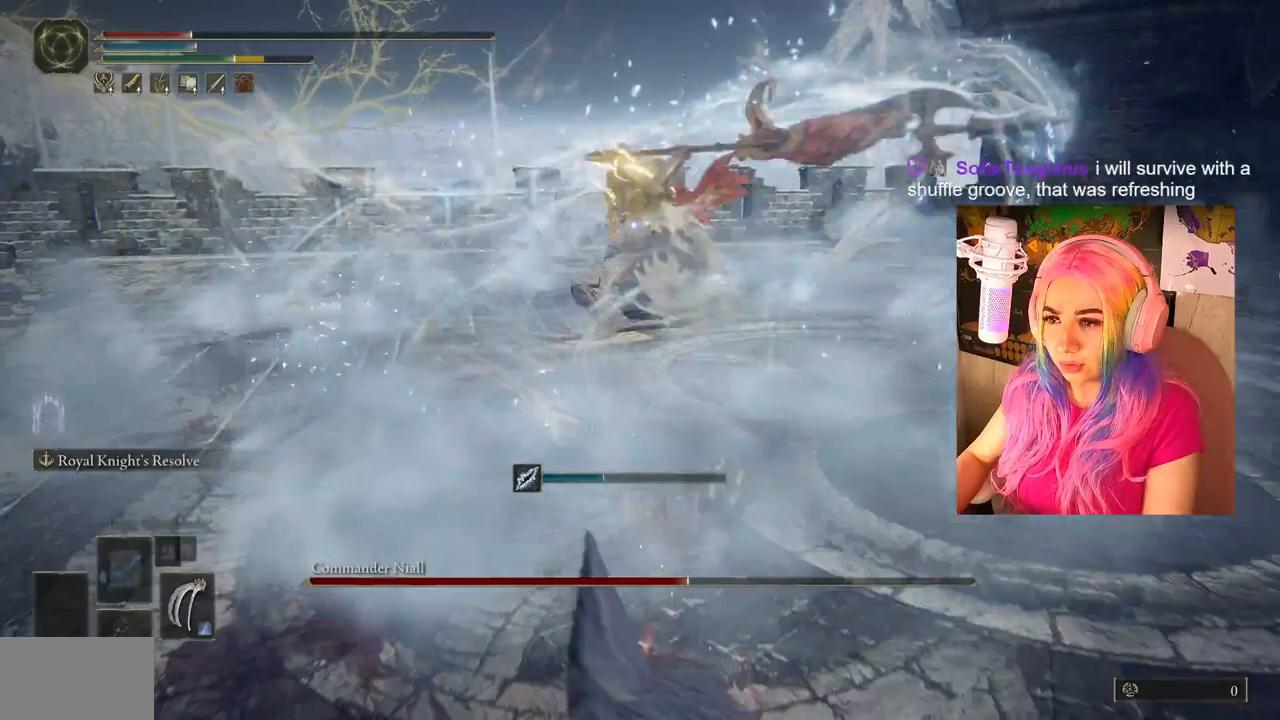
{"buttons": [], "left_stick": "down", "right_stick": "center", "events": [[50, "CIRCLE", "down"], [150, "CIRCLE", "up"], [217, "CIRCLE", "down"], [300, "CIRCLE", "up"], [383, "CIRCLE", "down"], [450, "CIRCLE", "up"]]}
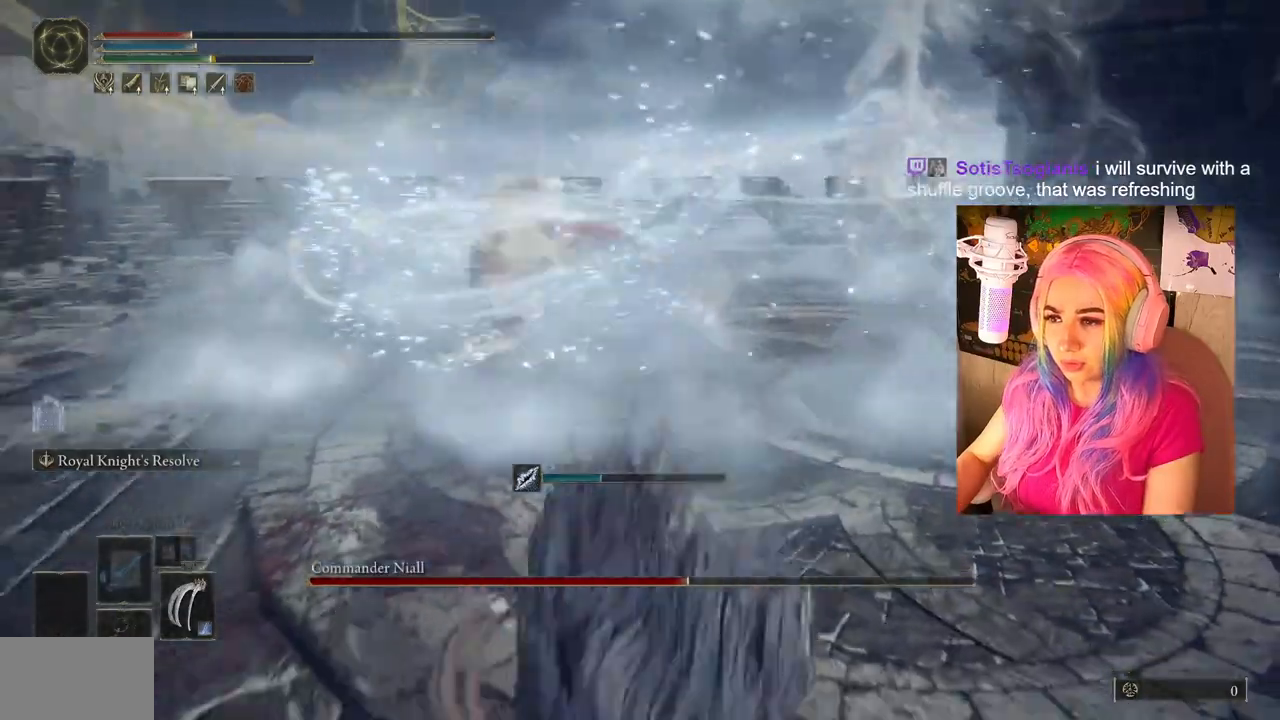
{"buttons": ["TRIANGLE", "DPAD_UP"], "left_stick": "center", "right_stick": "center", "events": [[100, "left_stick", "center"], [167, "TRIANGLE", "down"], [333, "DPAD_UP", "down"]]}
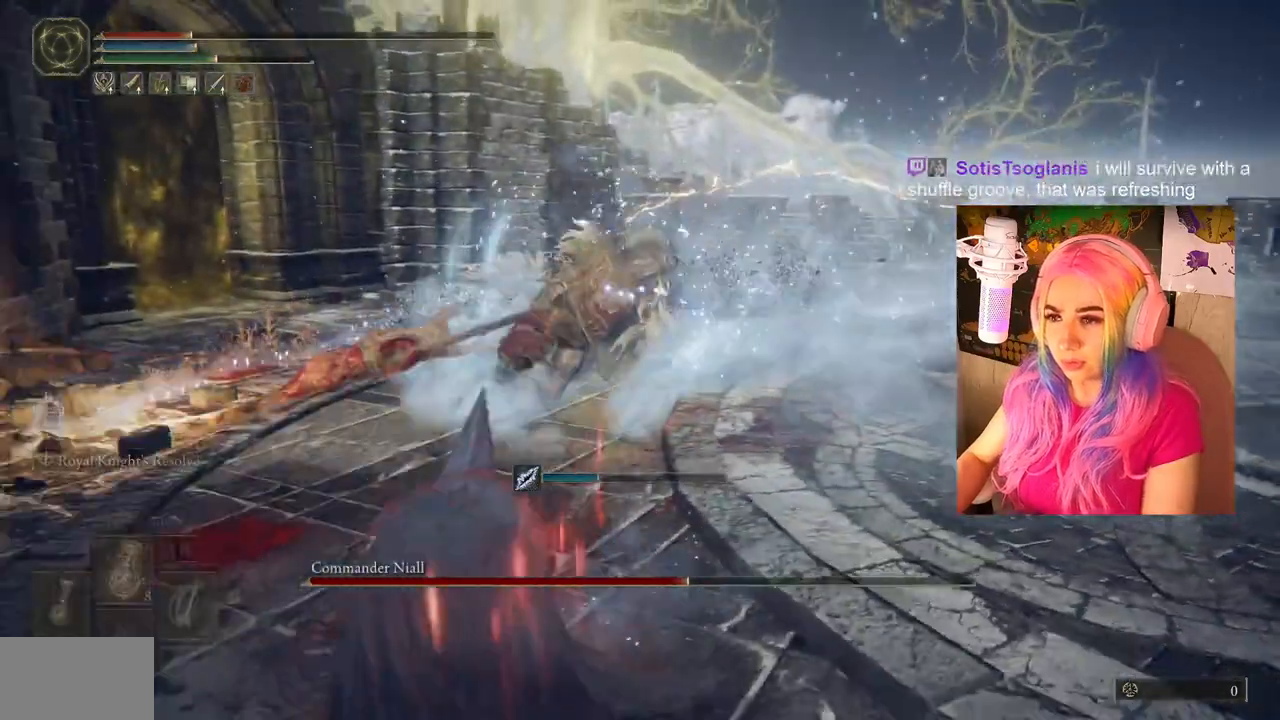
{"buttons": [], "left_stick": "down-left", "right_stick": "center", "events": [[67, "DPAD_UP", "up"], [83, "TRIANGLE", "up"], [250, "left_stick", "down"], [400, "left_stick", "down-left"]]}
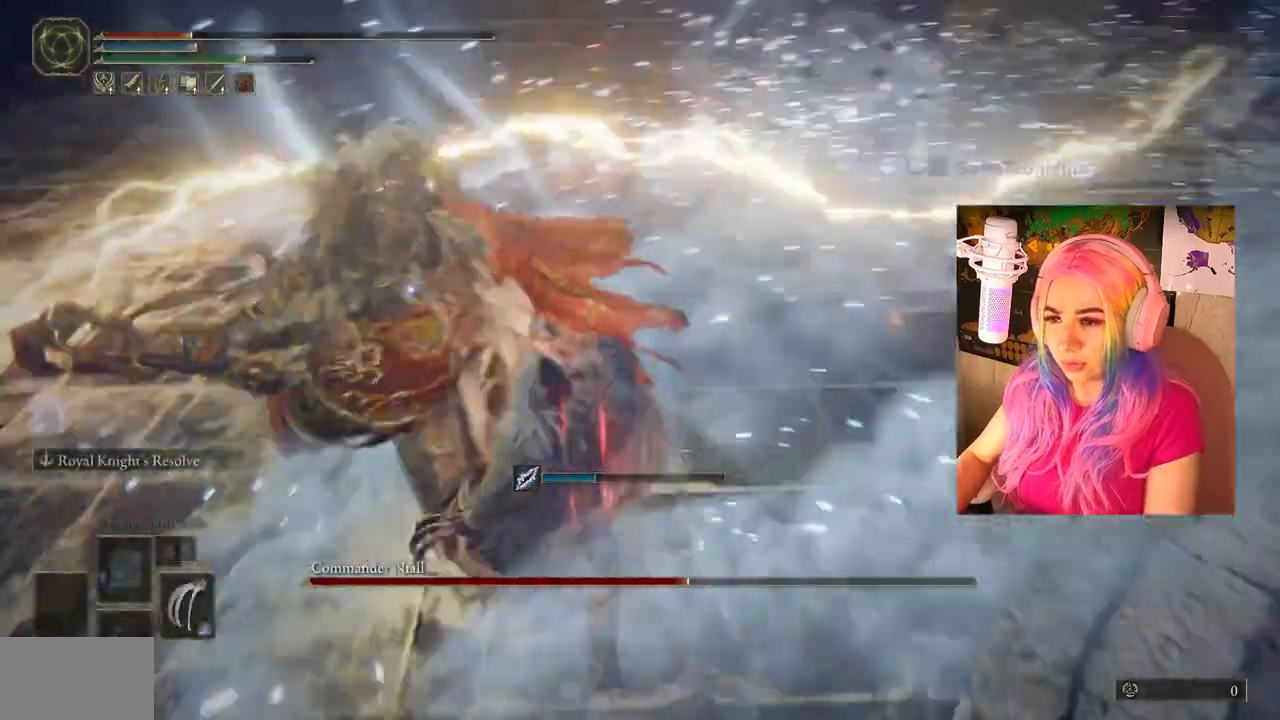
{"buttons": [], "left_stick": "down-right", "right_stick": "center", "events": [[167, "left_stick", "down-right"]]}
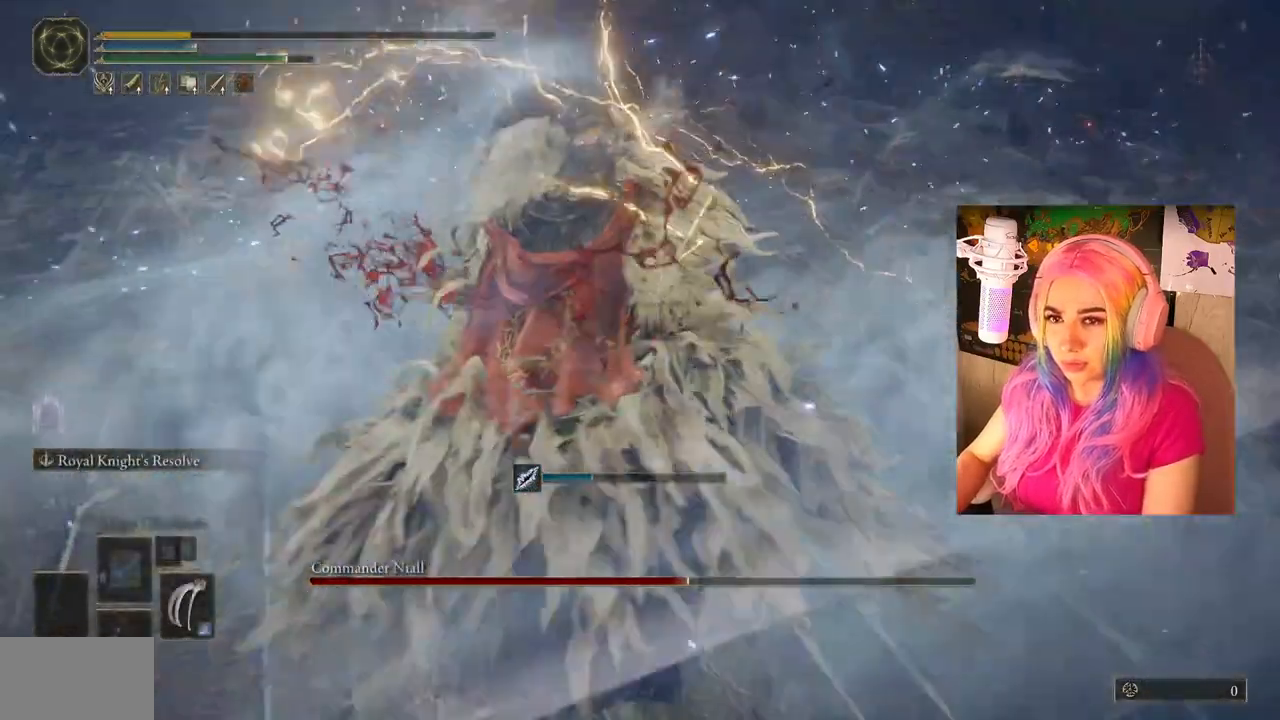
{"buttons": [], "left_stick": "center", "right_stick": "center", "events": [[167, "left_stick", "down"], [467, "left_stick", "center"]]}